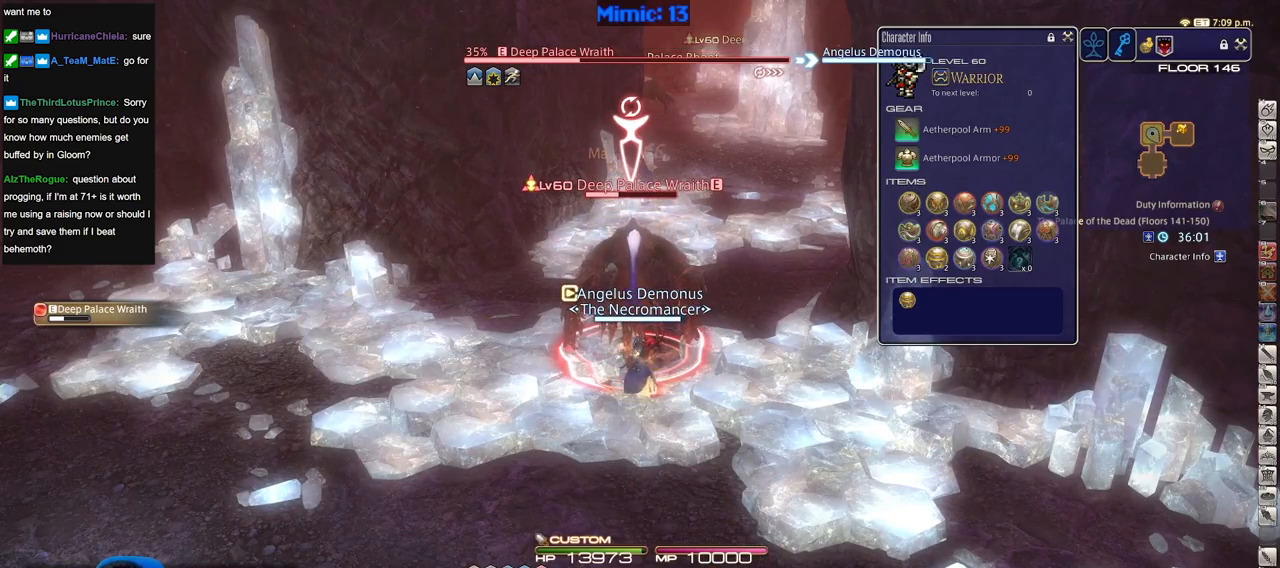
Gameplay with keyboard; each line is a JSON object with the keys held at the frame after it. "events" lists presses ("down") and releases ("up") of ".", "/", "0", "1", "2", "3", "4", "5", "6", "7", "8", "9", "a", "alt_l", "alt_r", "b", "backslash", "backspace", "c", "caps_lock", "comma", "ctrl_l", "ctrl_r", "d", "down", "e", "equals", "escape", "f", "f1", "f10", "f11", "f12", "f2", "f3", "f4", "f5", "f6", "f7", "f8", "f9", "g", "h", "i", "j", "k", "l", "lbracket", "left", "m", "minus", "n", "o", "p", "q", "quote", "r", "rbracket", "return", "right", "s", "semicolon", "shift_l", "shift_r", "space", "super", "t", "tab", "tilde", "u", "up", "v", "w", "x", "y" and "z" between this image and that frame as [ms after this image, input, new state], when the widget could be followed in between. No other keys are recorded. Mouse input is not recorded.
{"keys": ["d", "s"], "events": [[34, "3", "up"], [34, "rbracket", "down"], [217, "a", "down"], [217, "s", "down"], [367, "a", "up"], [401, "d", "down"], [501, "rbracket", "up"]]}
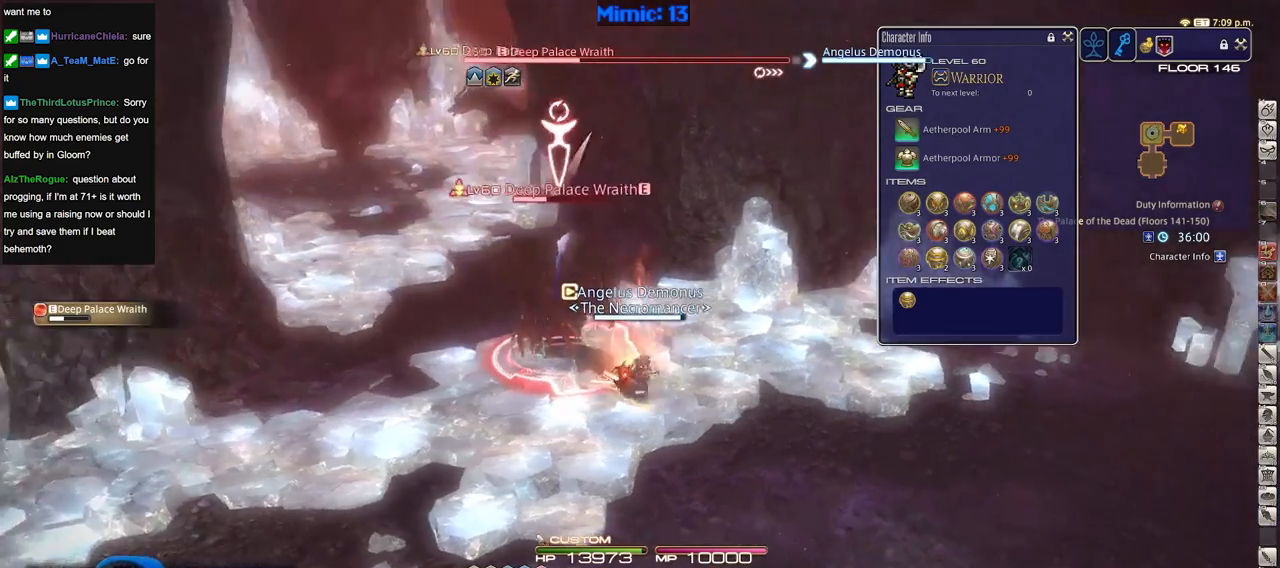
{"keys": ["d", "p"], "events": [[50, "s", "up"], [100, "p", "down"]]}
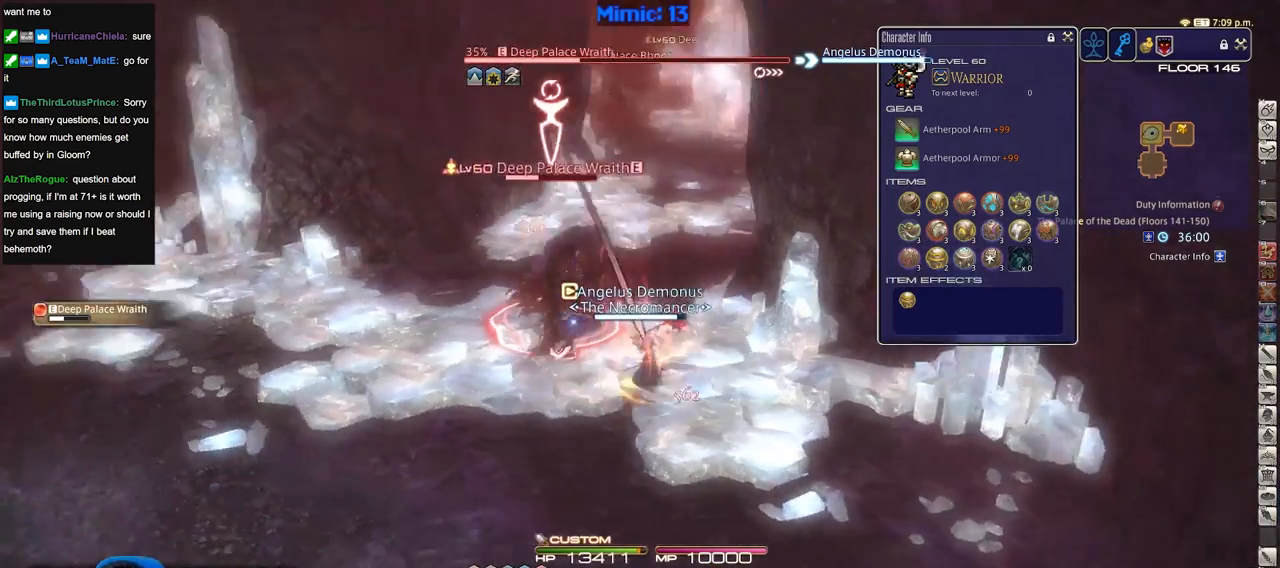
{"keys": ["a", "rbracket", "w"], "events": [[167, "a", "down"], [167, "d", "up"], [167, "p", "up"], [300, "w", "down"], [384, "rbracket", "down"]]}
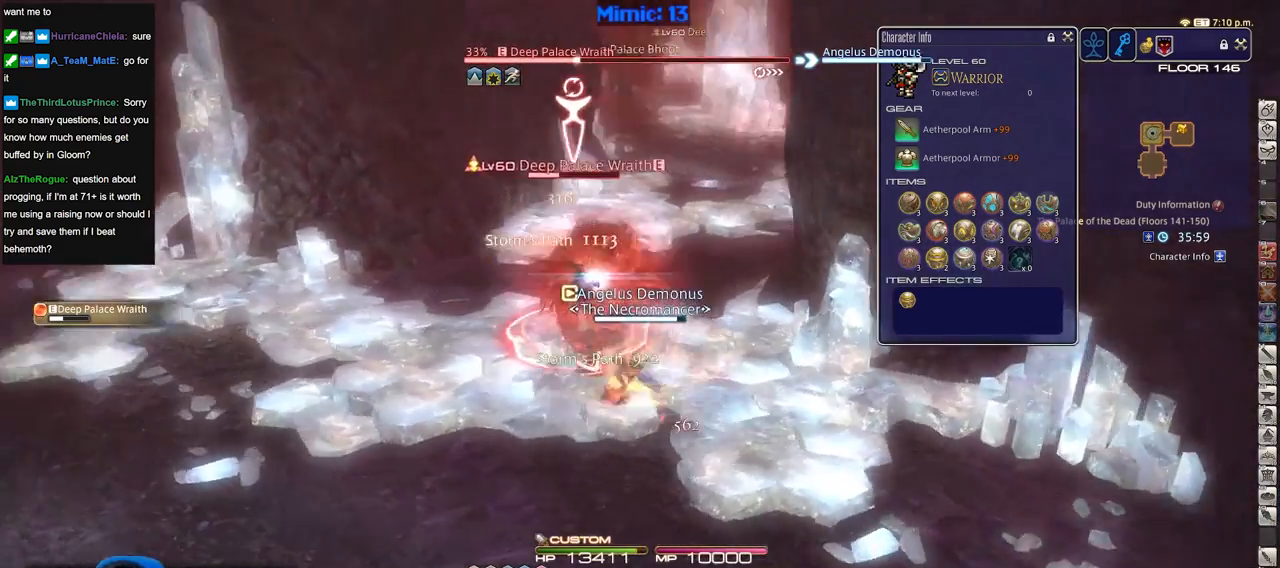
{"keys": ["a"], "events": [[317, "w", "up"], [400, "rbracket", "up"]]}
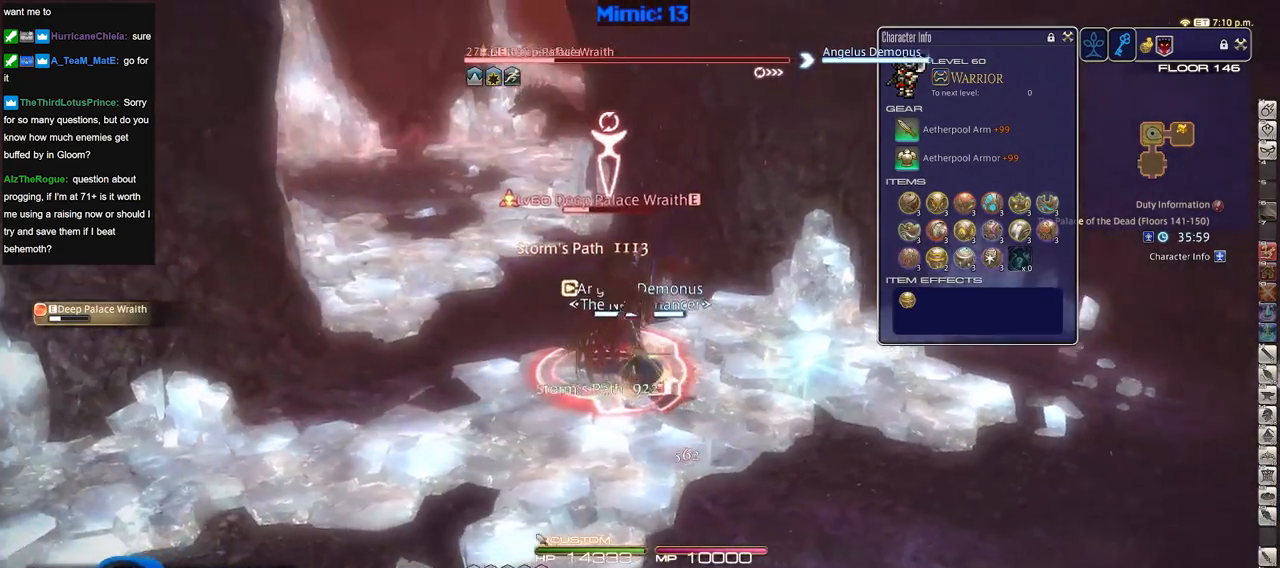
{"keys": ["1", "rbracket"], "events": [[184, "a", "up"], [184, "rbracket", "down"], [417, "1", "down"]]}
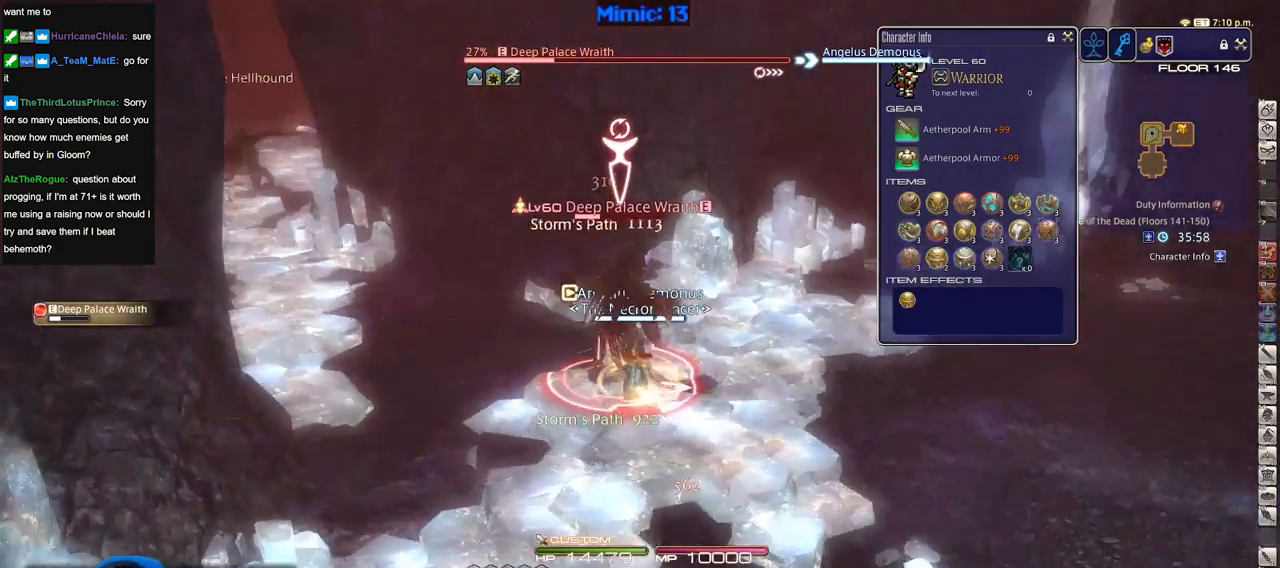
{"keys": ["d", "p"], "events": [[16, "rbracket", "up"], [66, "1", "up"], [66, "p", "down"], [200, "d", "down"]]}
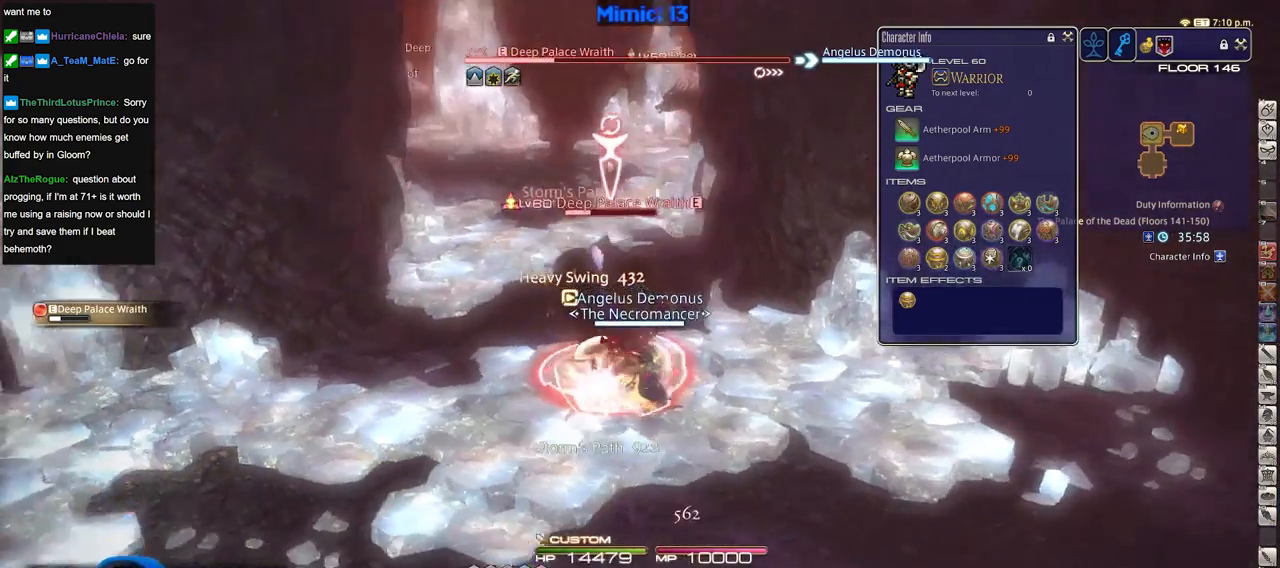
{"keys": ["rbracket"], "events": [[267, "p", "up"], [451, "rbracket", "down"], [501, "d", "up"]]}
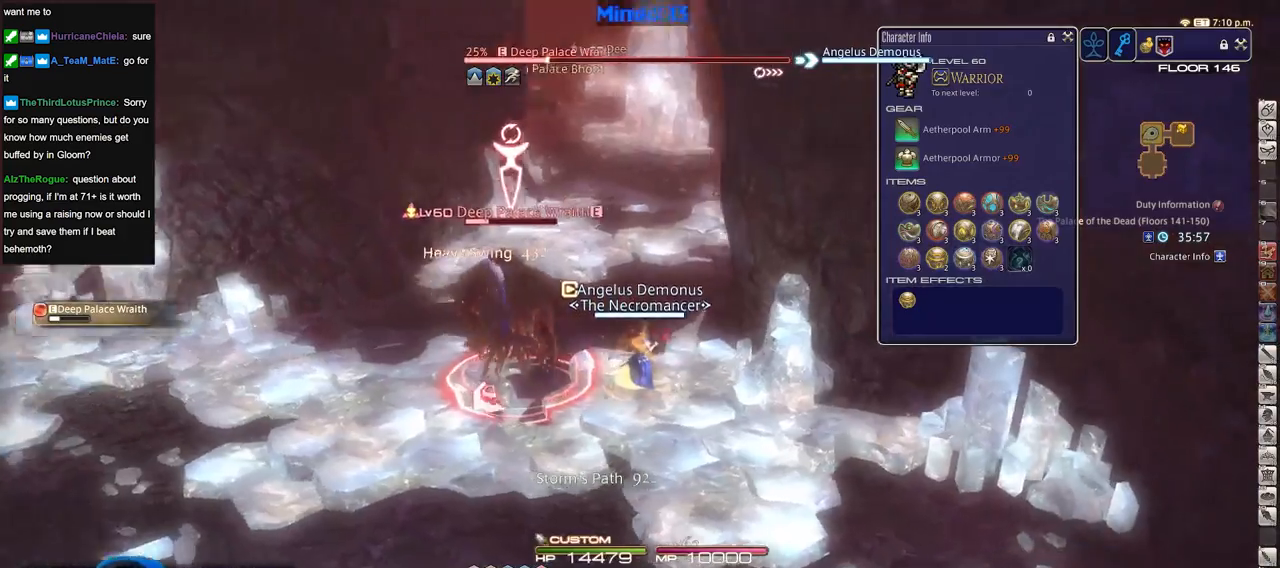
{"keys": ["a", "rbracket", "w"], "events": [[50, "a", "down"], [50, "w", "down"]]}
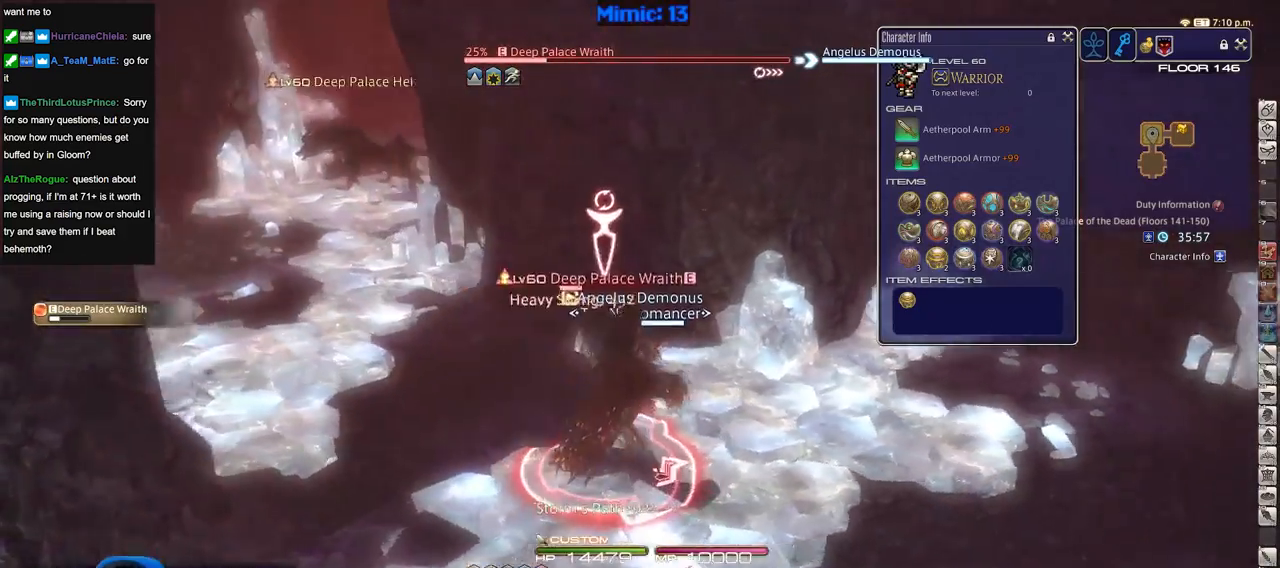
{"keys": [], "events": [[17, "w", "up"], [150, "rbracket", "up"], [150, "s", "down"], [384, "a", "up"], [434, "s", "up"]]}
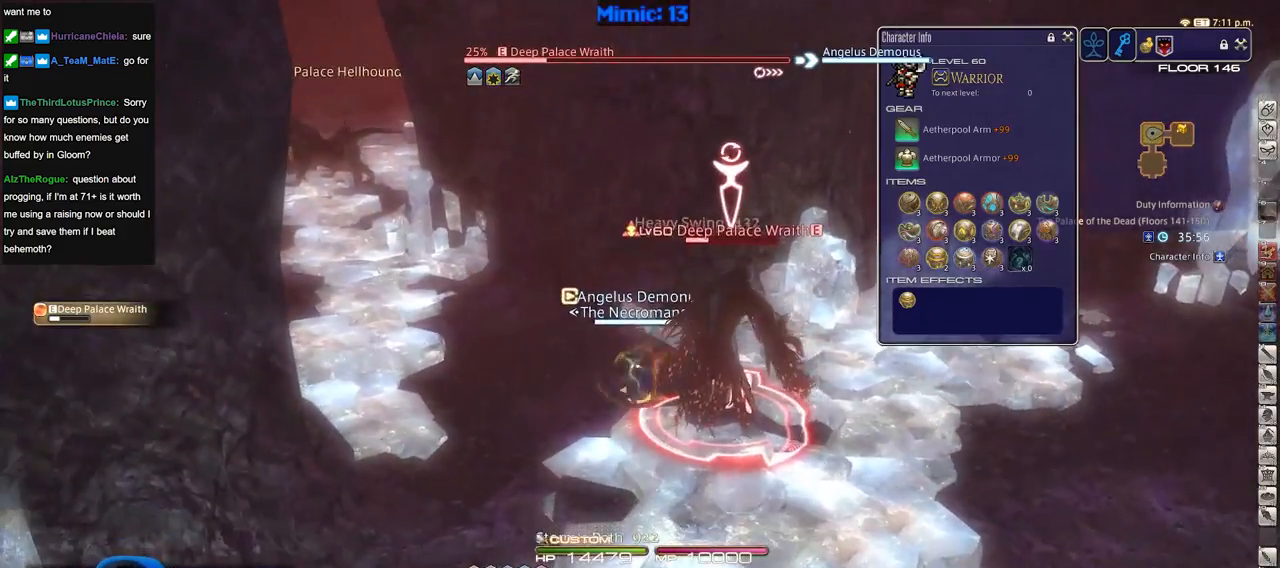
{"keys": ["p", "s"], "events": [[83, "2", "down"], [133, "2", "up"], [166, "2", "down"], [267, "2", "up"], [317, "p", "down"], [367, "minus", "down"], [450, "minus", "up"], [450, "p", "up"], [450, "s", "down"], [500, "p", "down"]]}
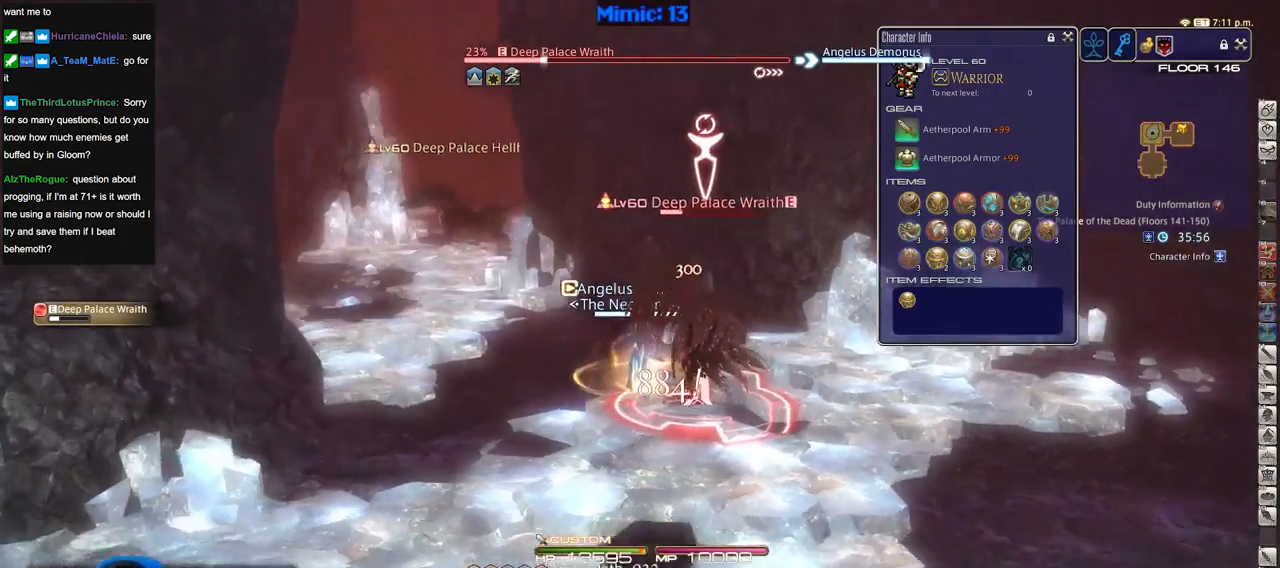
{"keys": ["d"], "events": [[184, "d", "down"], [184, "s", "up"], [334, "lbracket", "down"], [417, "lbracket", "up"], [467, "p", "up"]]}
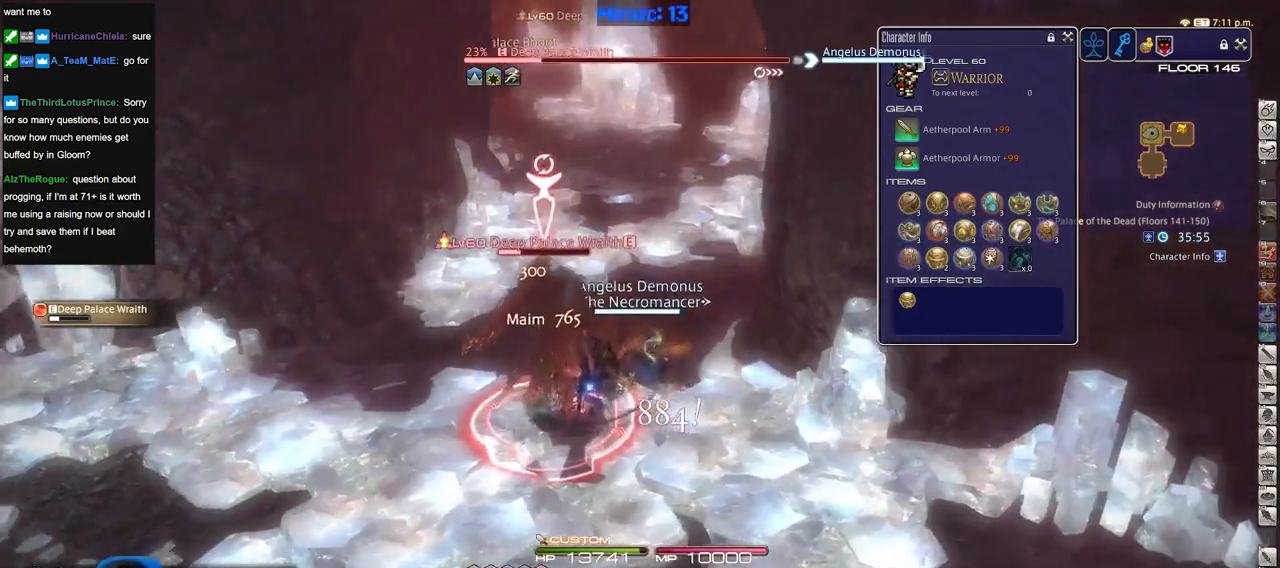
{"keys": ["a"], "events": [[350, "d", "up"], [483, "a", "down"]]}
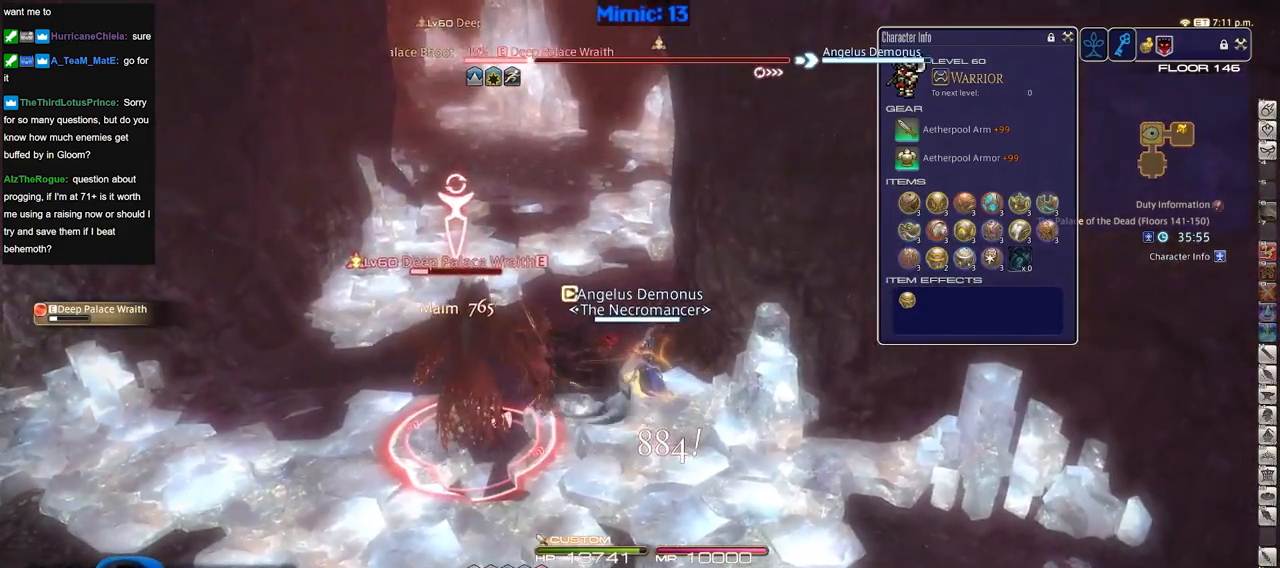
{"keys": ["a"], "events": [[217, "rbracket", "down"], [501, "rbracket", "up"]]}
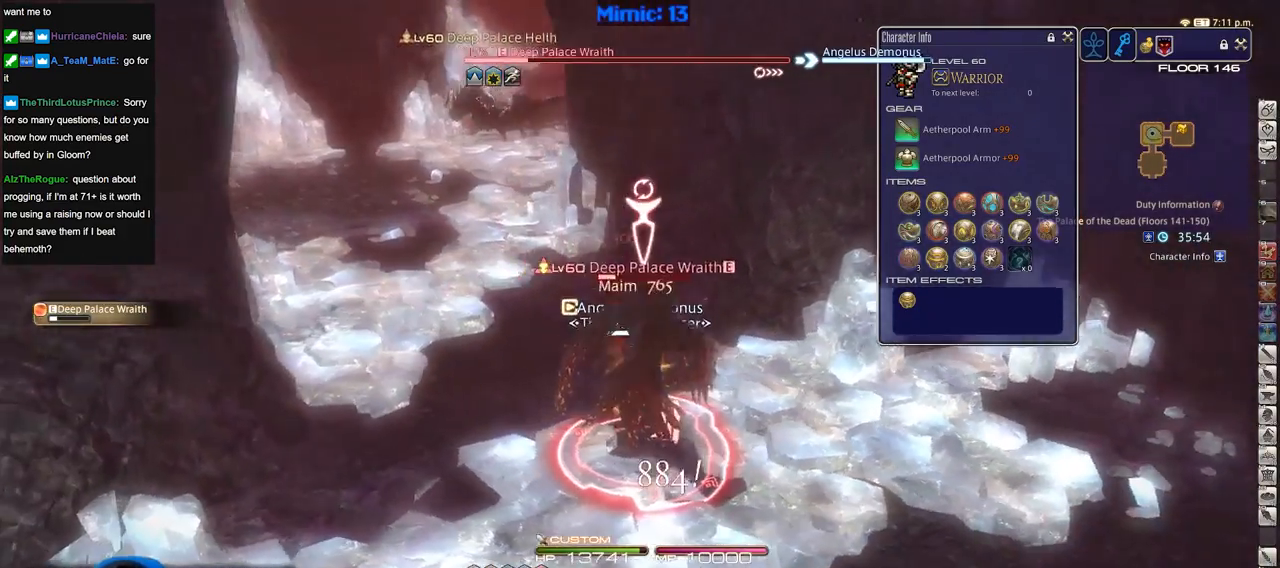
{"keys": ["p", "s"], "events": [[50, "s", "down"], [417, "a", "up"], [467, "p", "down"]]}
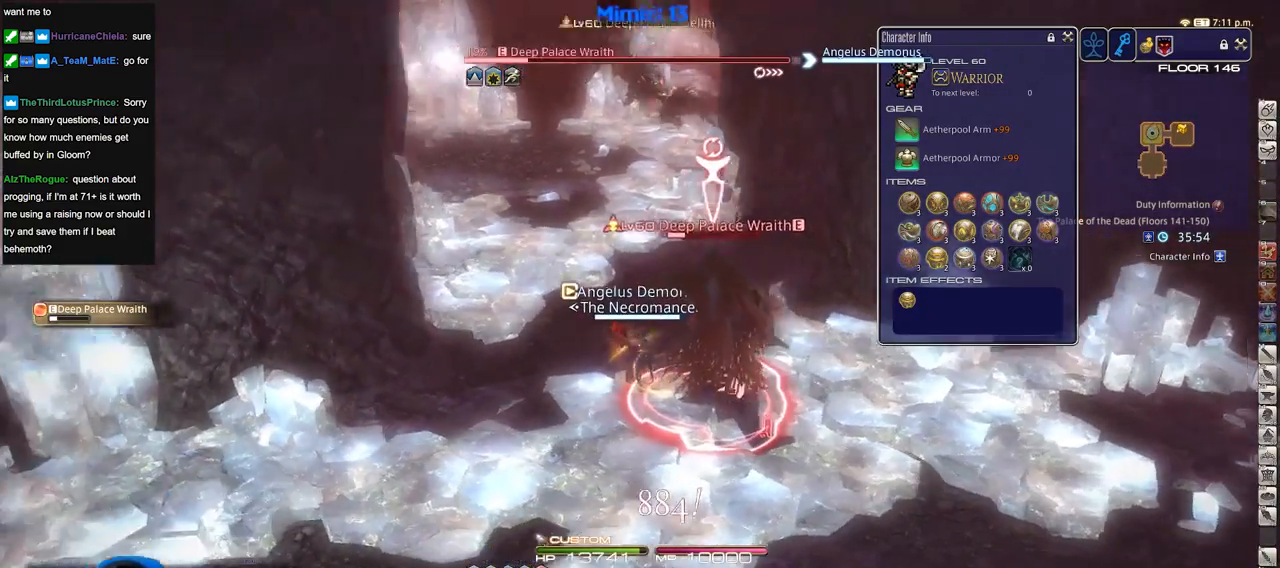
{"keys": ["d"], "events": [[117, "alt_r", "down"], [117, "p", "up"], [167, "d", "down"], [167, "s", "up"], [351, "3", "down"], [434, "alt_r", "up"], [484, "3", "up"]]}
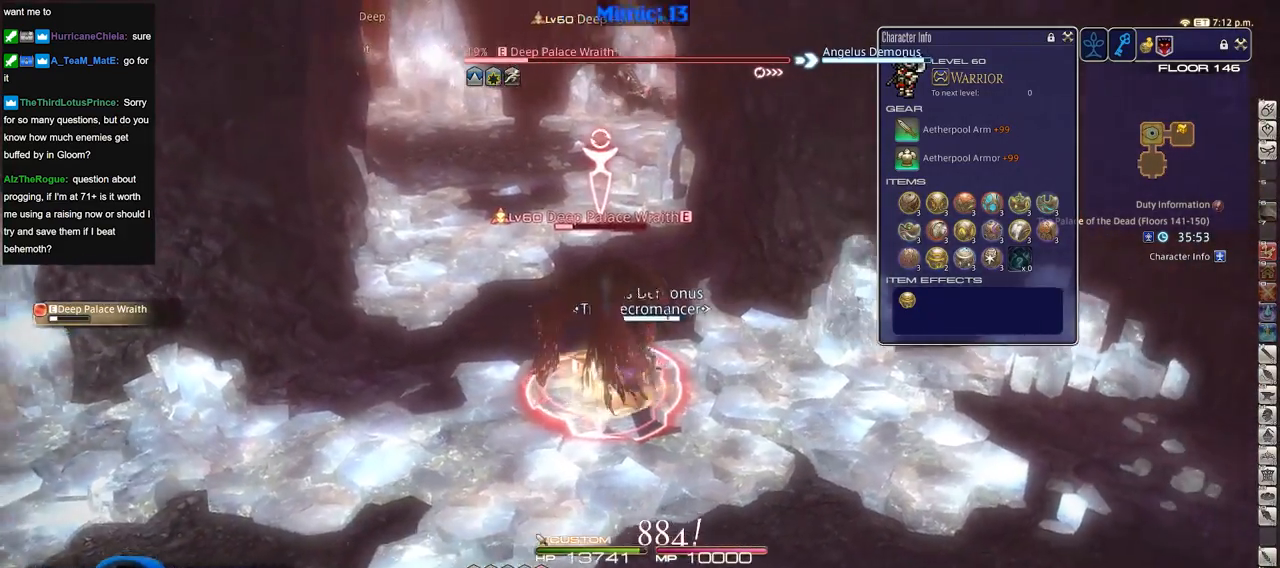
{"keys": [], "events": [[33, "p", "down"], [317, "d", "up"], [317, "p", "up"]]}
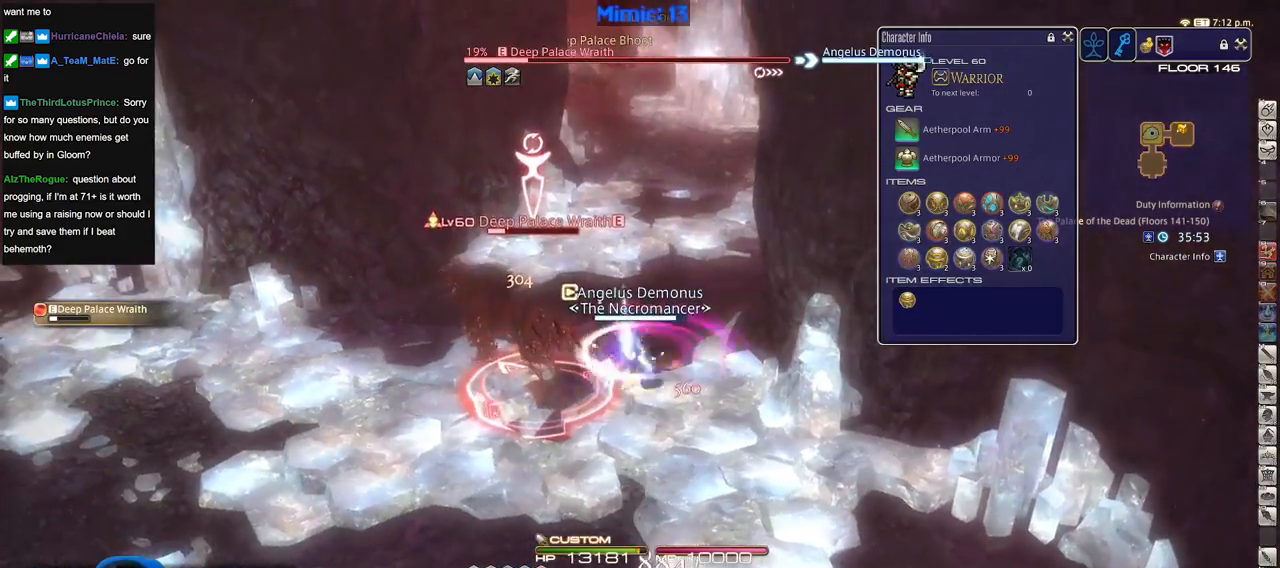
{"keys": ["a", "rbracket"], "events": [[150, "a", "down"], [234, "rbracket", "down"]]}
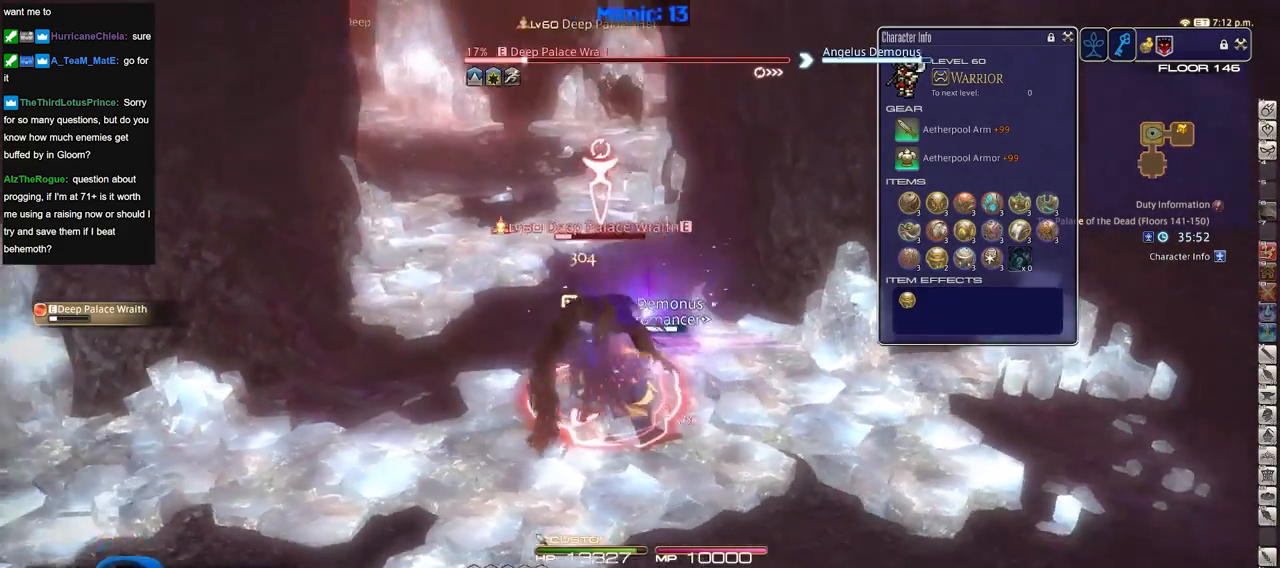
{"keys": ["d", "p", "s"], "events": [[200, "rbracket", "up"], [250, "a", "up"], [350, "s", "down"], [433, "d", "down"], [433, "p", "down"]]}
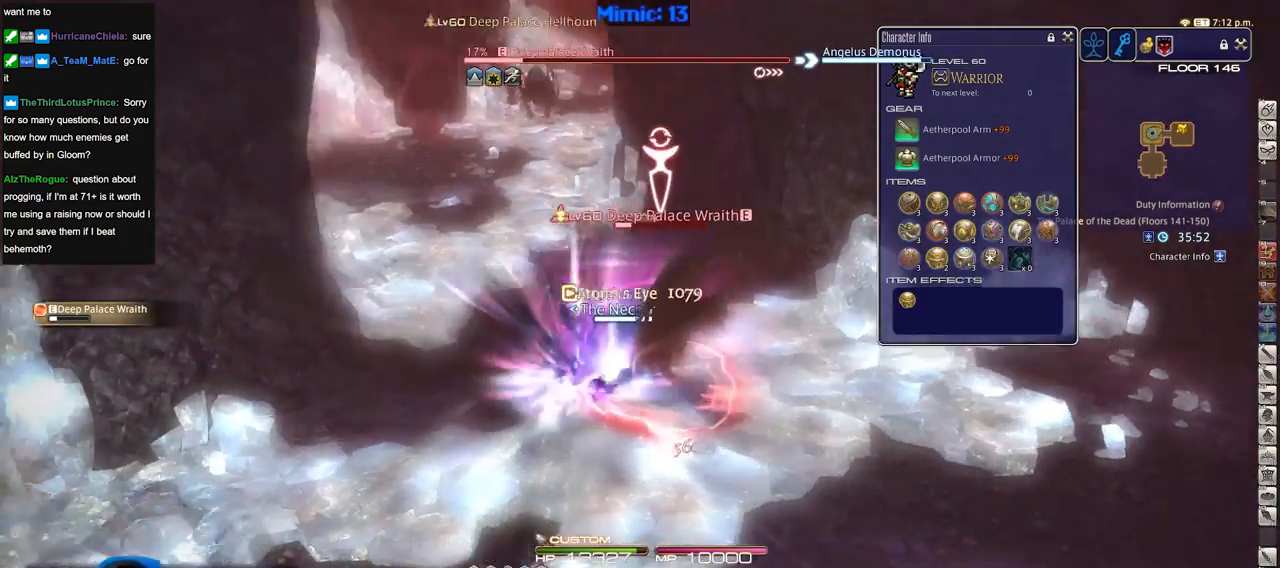
{"keys": ["alt_r"], "events": [[151, "p", "up"], [151, "s", "up"], [234, "alt_r", "down"], [234, "d", "up"]]}